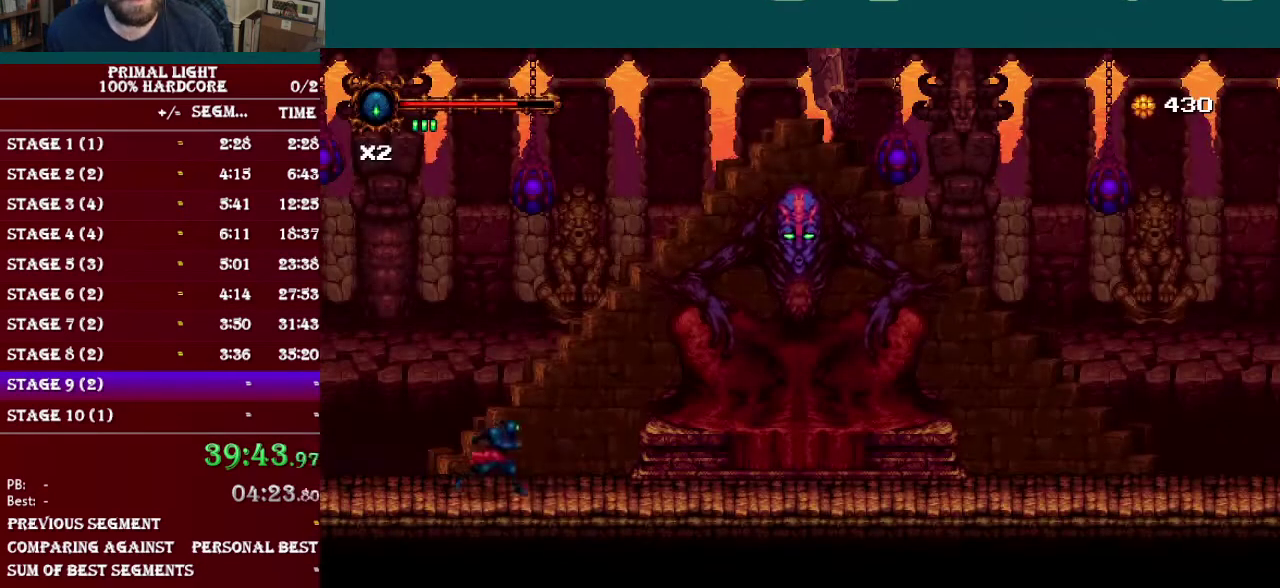
Gameplay with a controller (Nintendo layout); each line is a JSON object with the inputs held at the frame after it. "events" lists button and stick changes between this image and that frame as [ms after this image, input, new state], when the widget could be followed in between. Not read: L3 R3.
{"buttons": ["DPAD_RIGHT"], "events": [[50, "DPAD_DOWN", "down"], [117, "DPAD_DOWN", "up"]]}
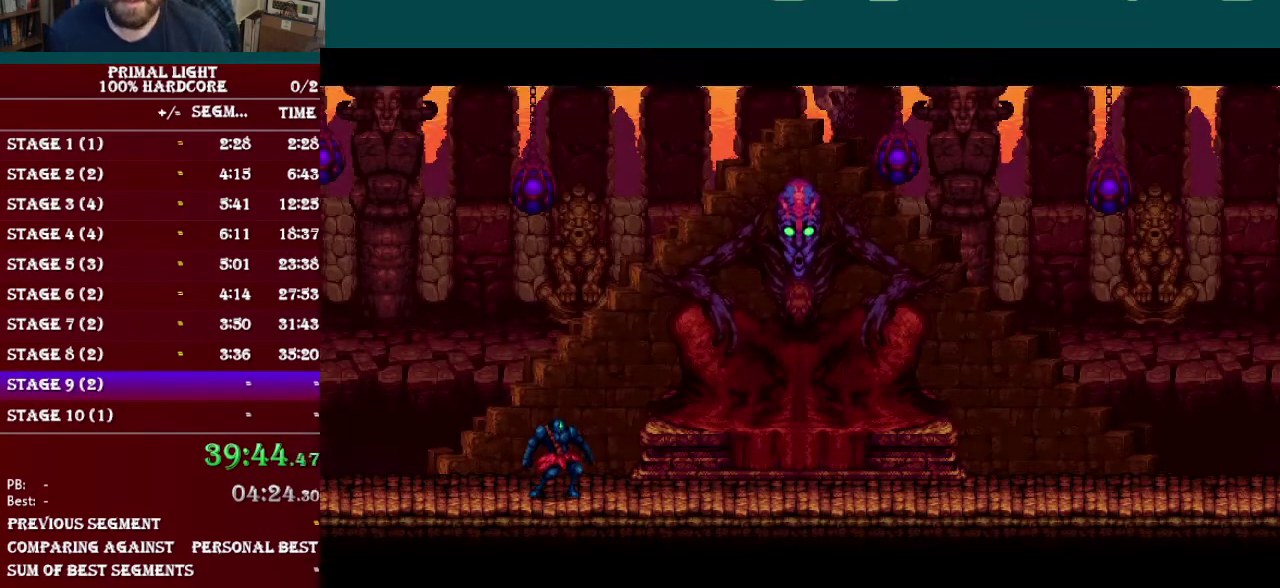
{"buttons": ["DPAD_RIGHT"], "events": []}
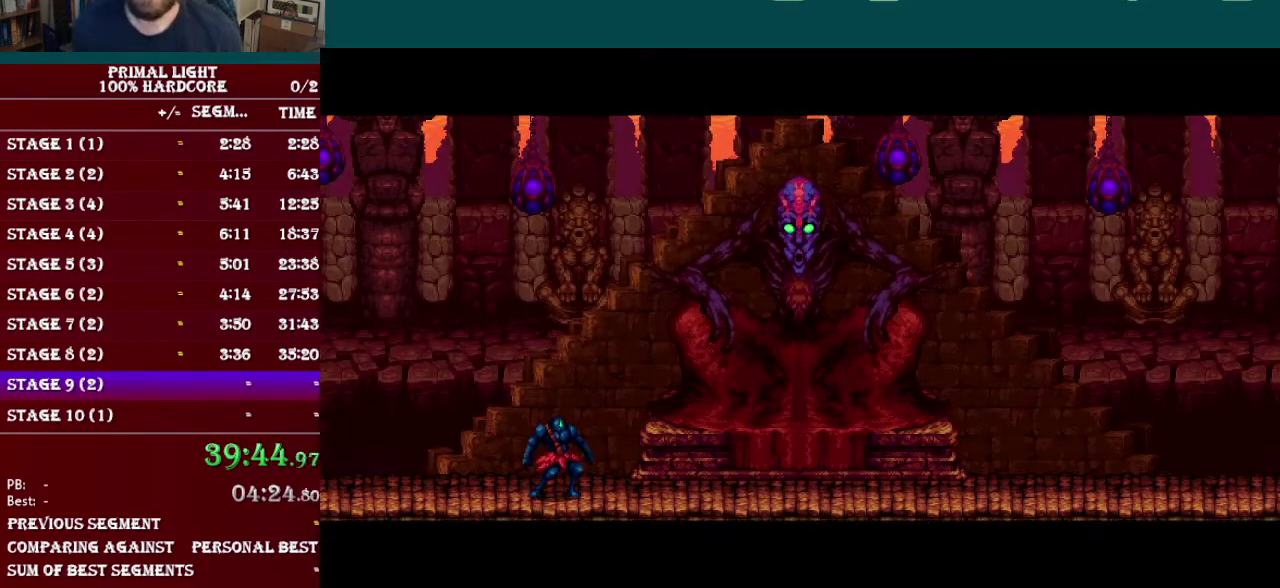
{"buttons": ["DPAD_RIGHT"], "events": []}
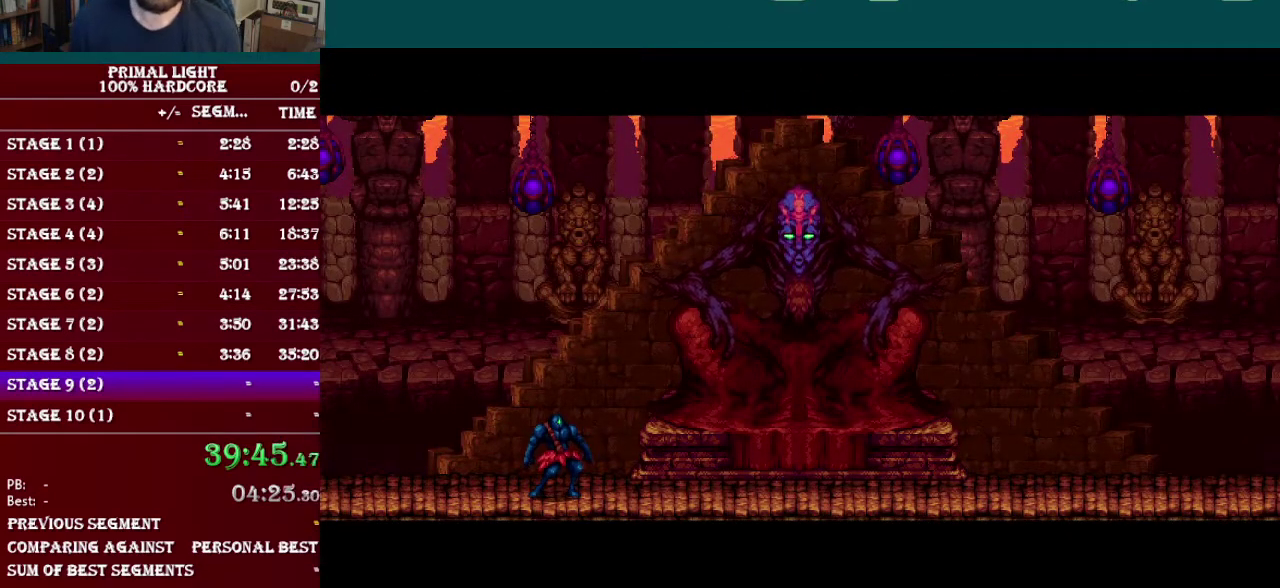
{"buttons": ["DPAD_RIGHT"], "events": []}
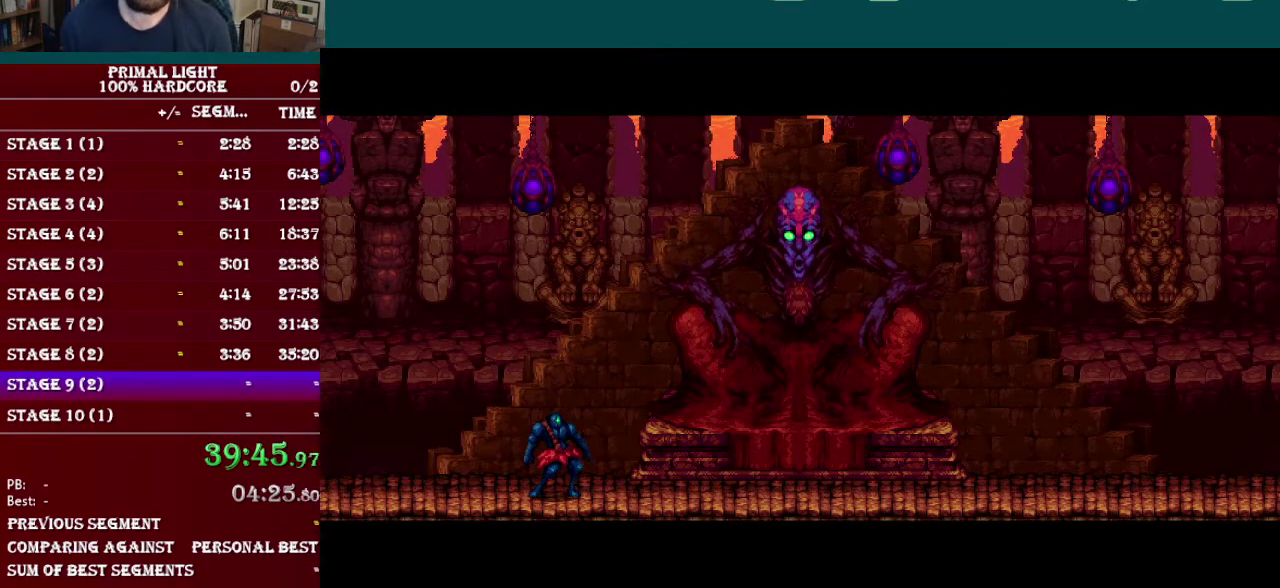
{"buttons": ["B", "DPAD_RIGHT"], "events": [[501, "B", "down"]]}
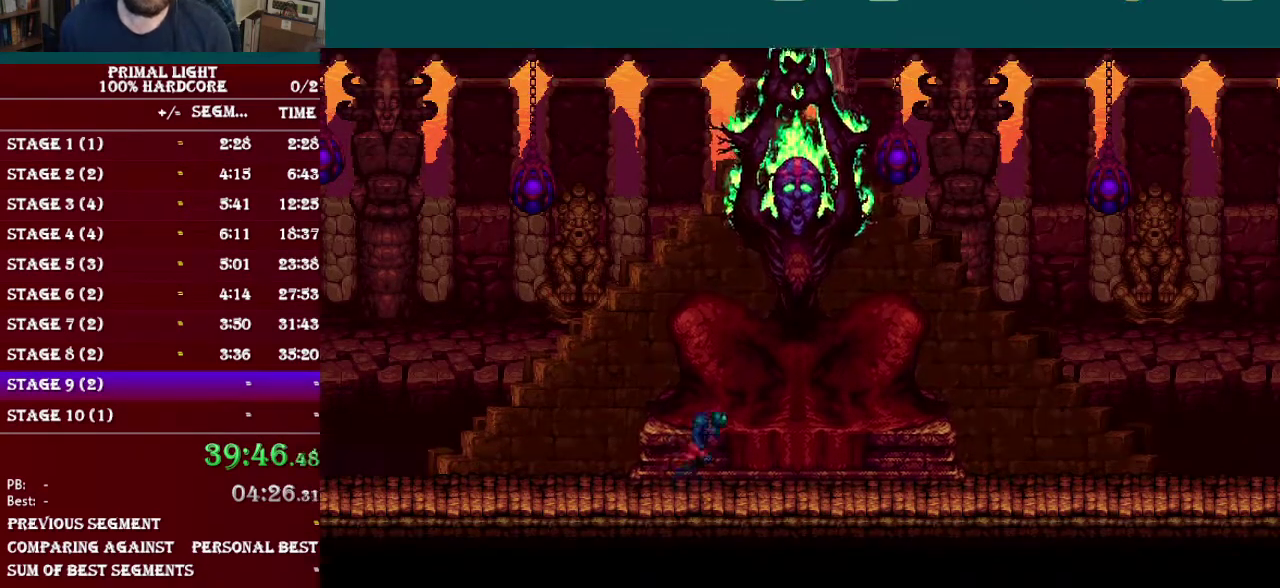
{"buttons": ["DPAD_UP"], "events": [[100, "Y", "down"], [150, "B", "up"], [150, "DPAD_UP", "down"], [167, "DPAD_RIGHT", "up"], [217, "Y", "up"], [283, "Y", "down"], [434, "Y", "up"]]}
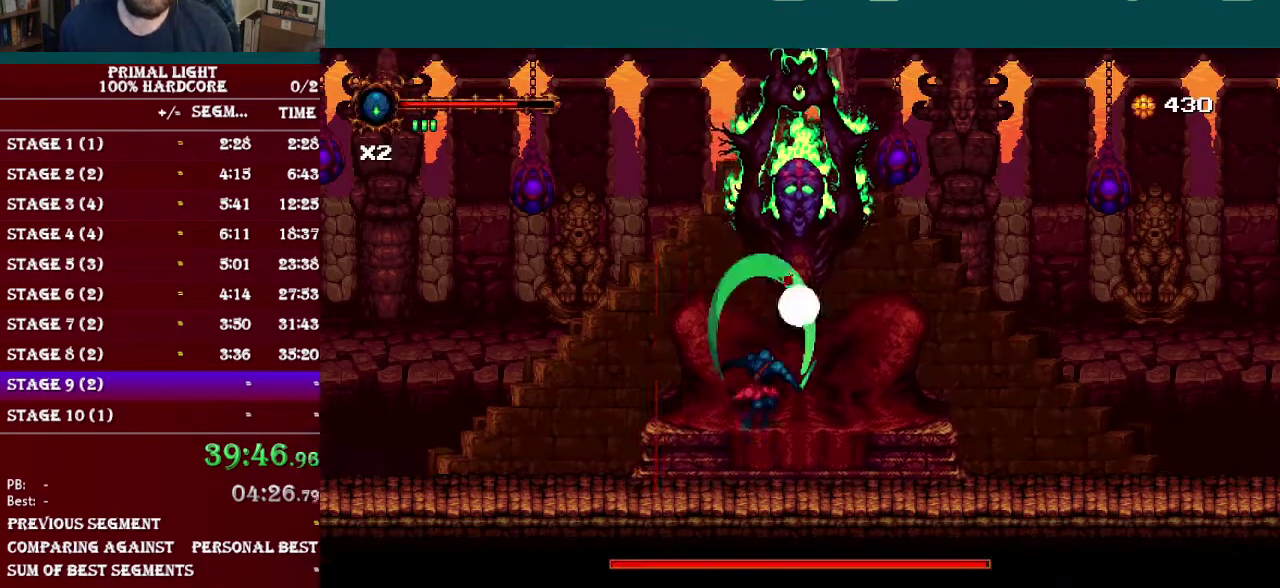
{"buttons": ["Y", "DPAD_UP"], "events": [[200, "B", "down"], [251, "Y", "down"], [284, "B", "up"], [367, "Y", "up"], [467, "Y", "down"]]}
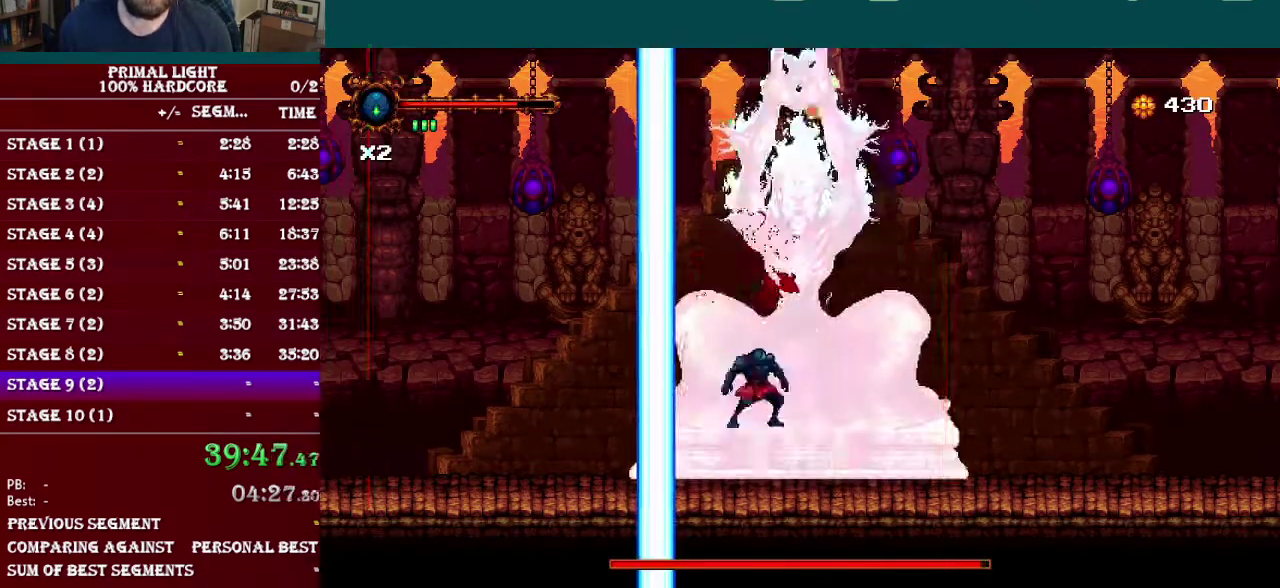
{"buttons": ["Y", "DPAD_UP"], "events": [[67, "Y", "up"], [333, "B", "down"], [400, "Y", "down"], [417, "B", "up"]]}
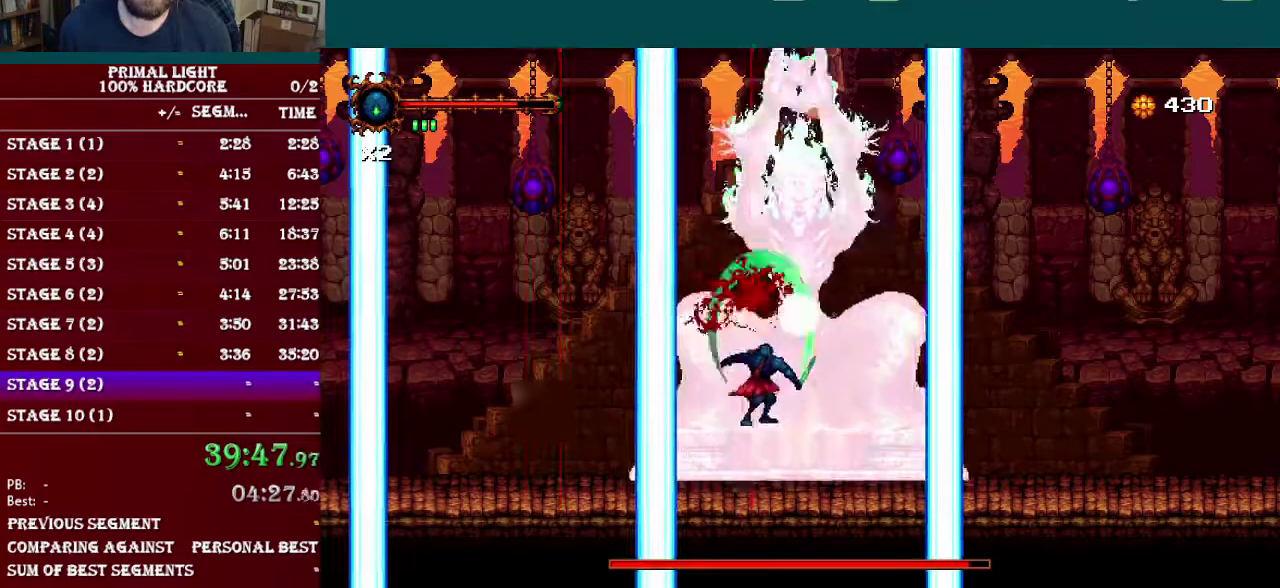
{"buttons": ["B", "DPAD_UP"], "events": [[17, "Y", "up"], [84, "Y", "down"], [200, "Y", "up"], [267, "DPAD_RIGHT", "down"], [467, "DPAD_RIGHT", "up"], [484, "B", "down"]]}
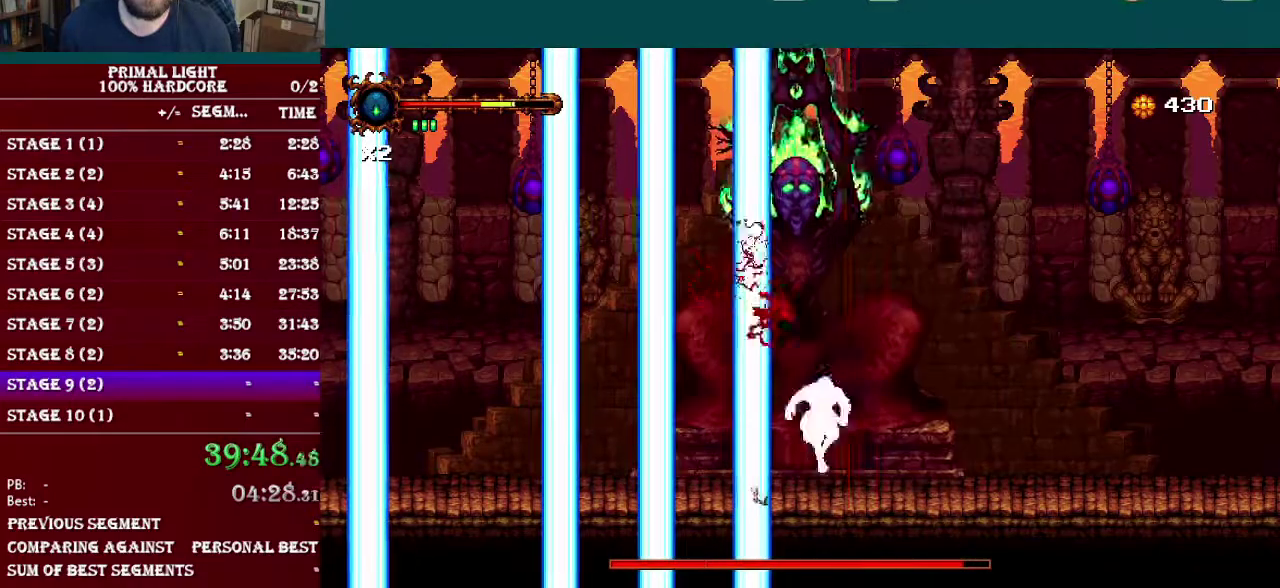
{"buttons": ["DPAD_UP", "DPAD_LEFT"], "events": [[50, "Y", "down"], [83, "B", "up"], [150, "Y", "up"], [200, "Y", "down"], [333, "Y", "up"], [400, "DPAD_LEFT", "down"]]}
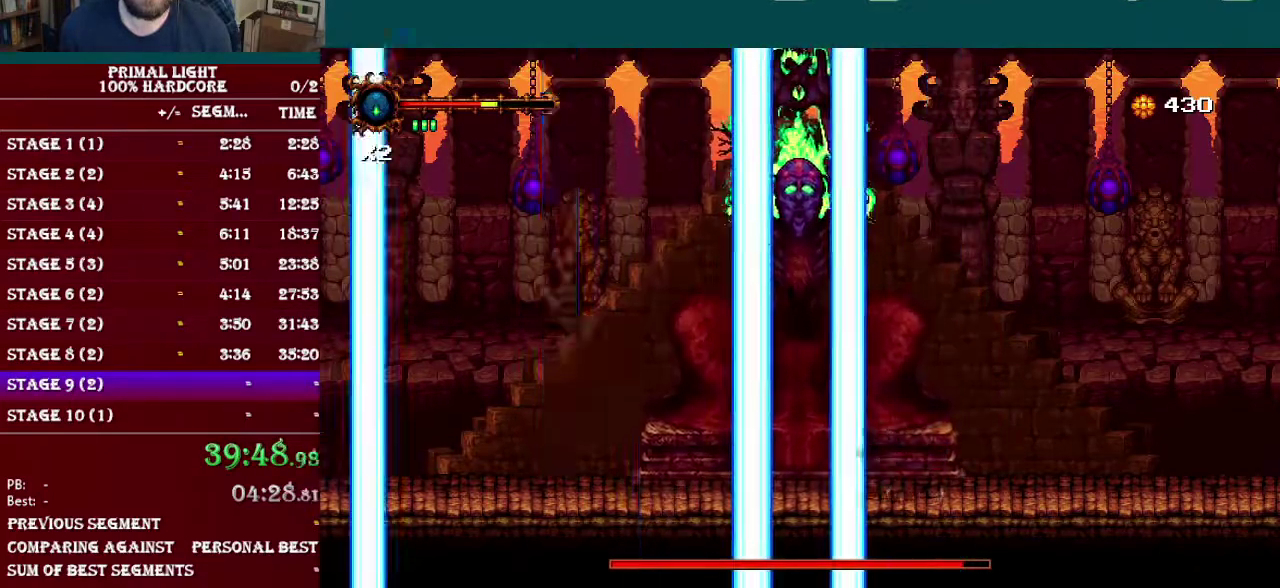
{"buttons": ["DPAD_UP"], "events": [[50, "B", "down"], [100, "Y", "down"], [134, "B", "up"], [217, "Y", "up"], [251, "DPAD_LEFT", "up"], [317, "Y", "down"], [467, "Y", "up"]]}
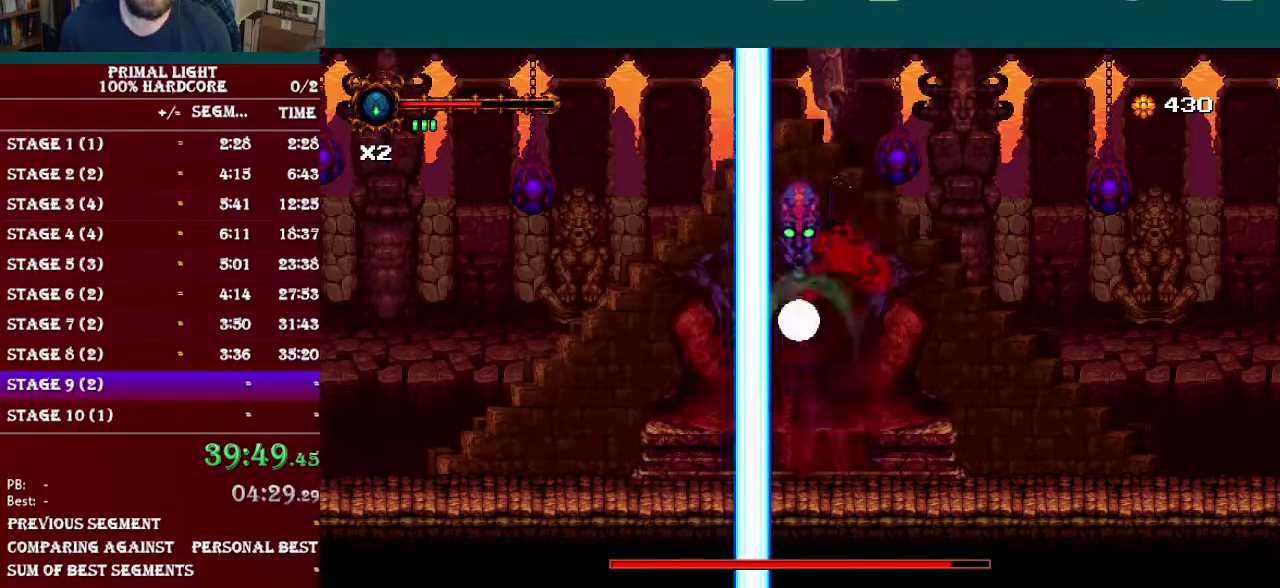
{"buttons": ["Y", "DPAD_UP"], "events": [[183, "B", "down"], [250, "Y", "down"], [283, "B", "up"], [350, "Y", "up"], [417, "Y", "down"]]}
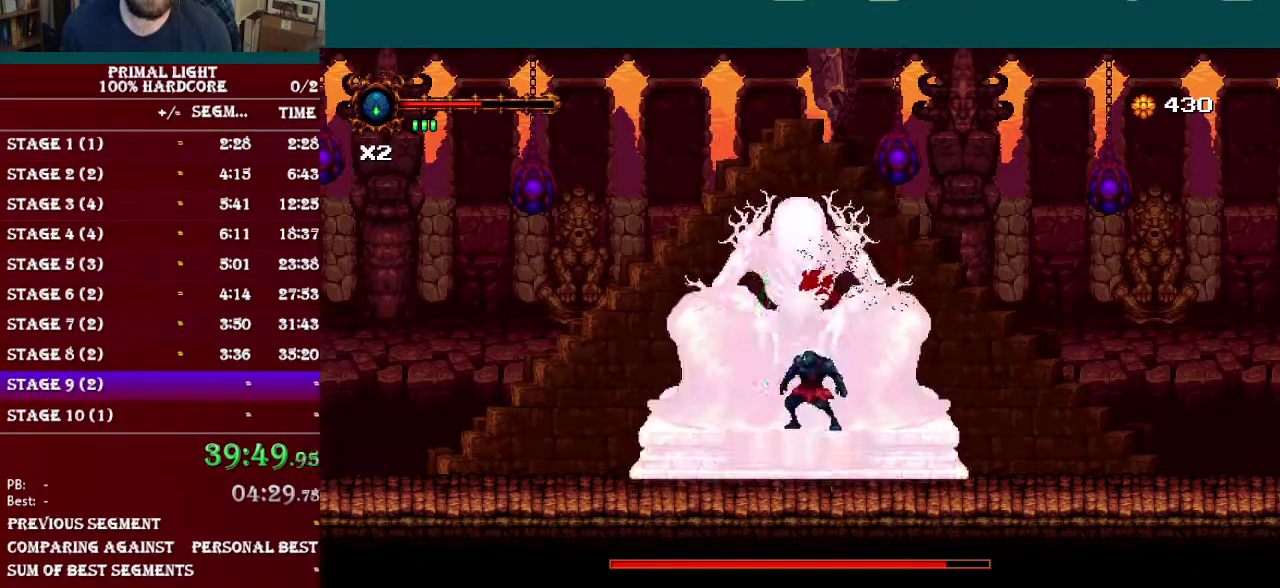
{"buttons": ["Y", "DPAD_UP"], "events": [[34, "Y", "up"], [251, "B", "down"], [317, "Y", "down"], [351, "B", "up"], [401, "Y", "up"], [484, "Y", "down"]]}
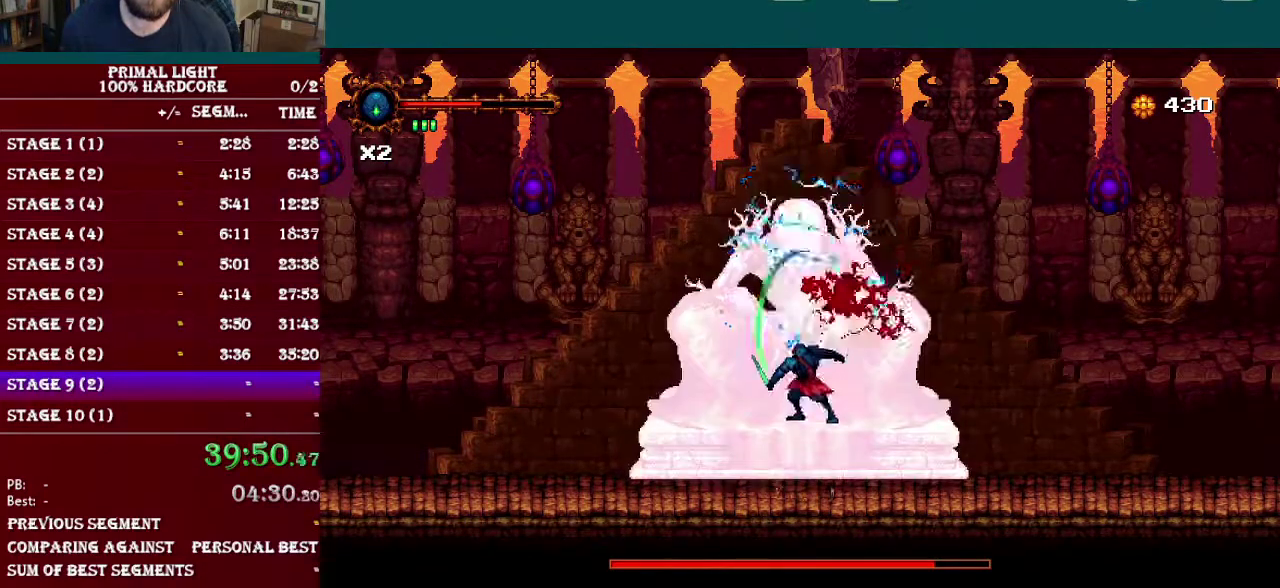
{"buttons": ["DPAD_UP"], "events": [[133, "Y", "up"], [317, "B", "down"], [400, "Y", "down"], [434, "B", "up"], [450, "Y", "up"]]}
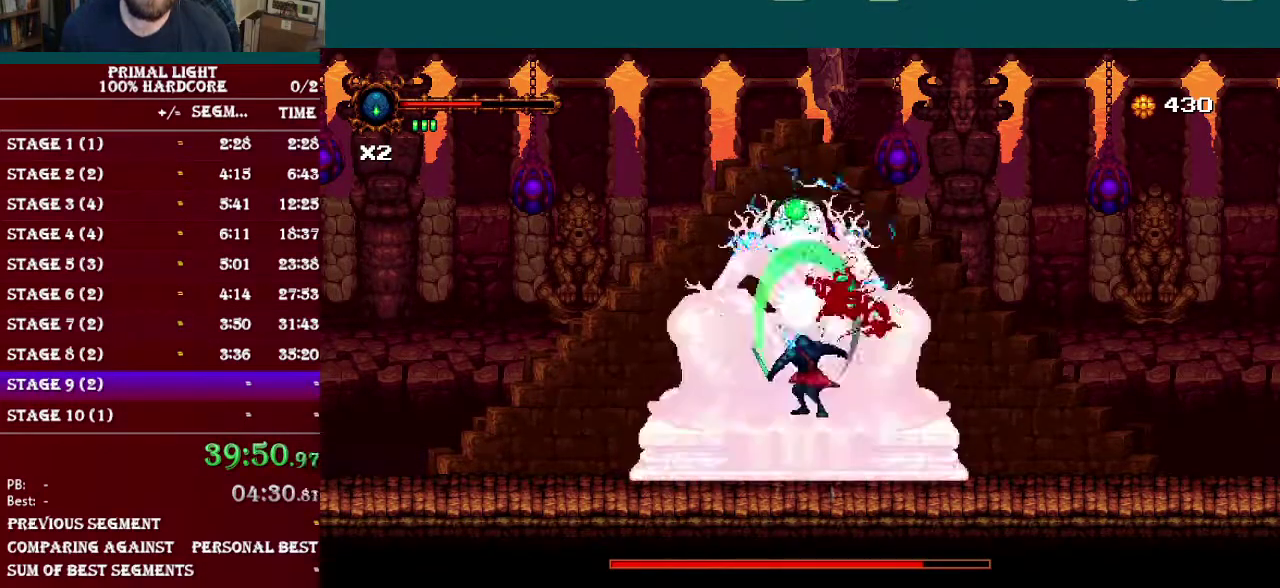
{"buttons": ["B", "Y", "DPAD_UP"], "events": [[17, "Y", "down"], [150, "Y", "up"], [434, "B", "down"], [484, "Y", "down"]]}
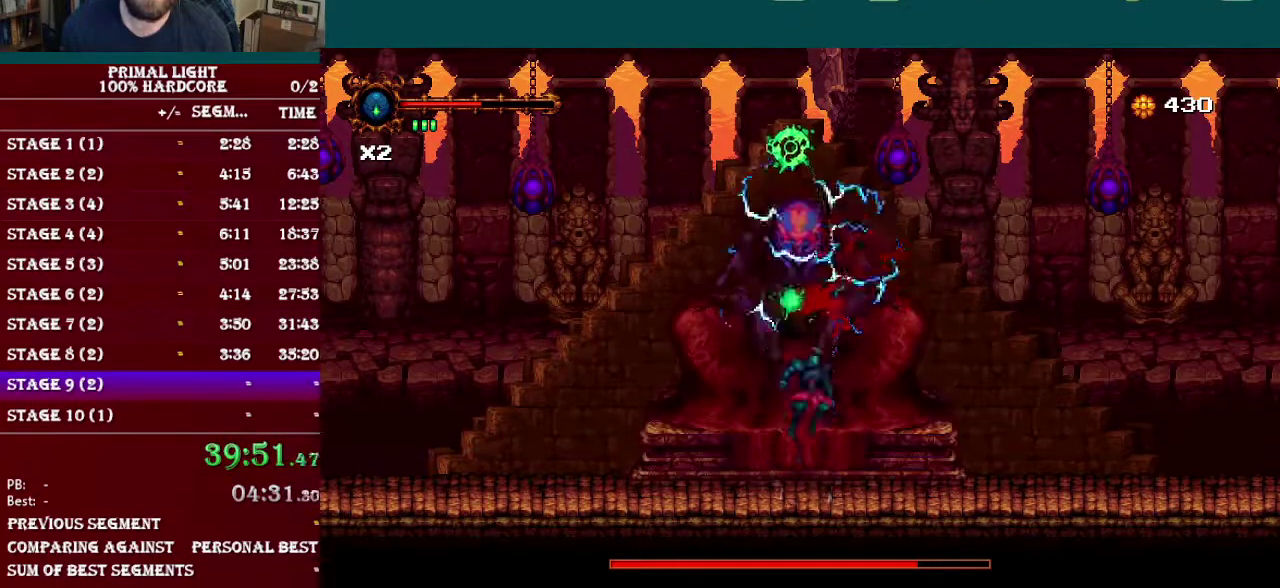
{"buttons": ["B", "DPAD_UP"], "events": [[33, "B", "up"], [83, "Y", "up"], [117, "DPAD_RIGHT", "down"], [183, "Y", "down"], [267, "Y", "up"], [333, "DPAD_RIGHT", "up"], [484, "B", "down"]]}
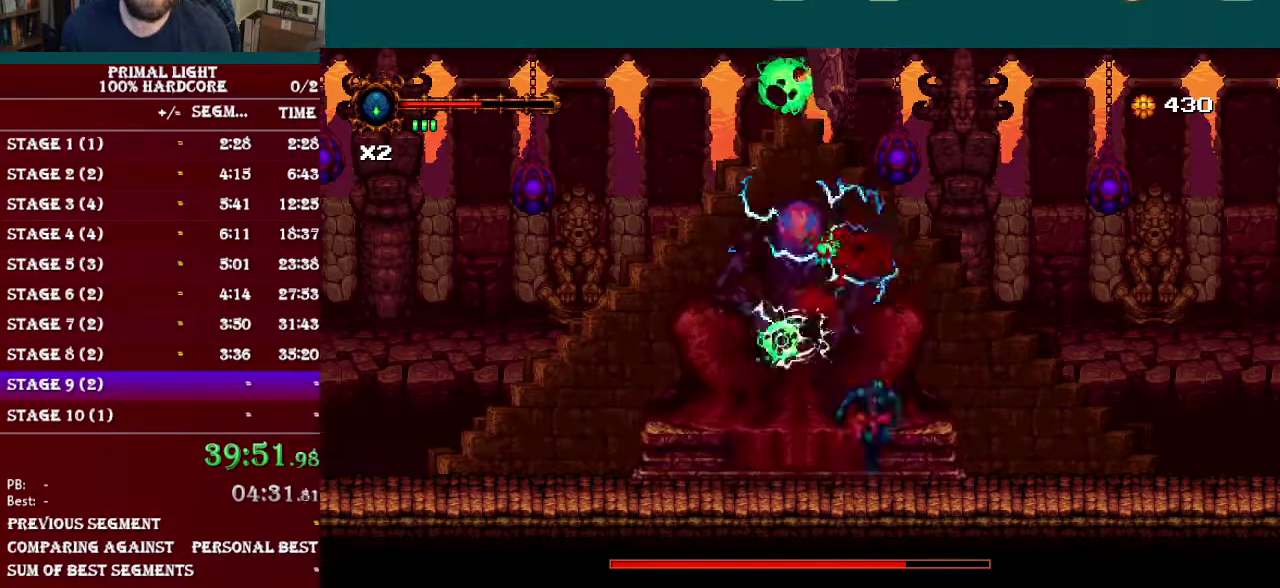
{"buttons": ["DPAD_UP"], "events": [[50, "B", "up"], [50, "Y", "down"], [134, "Y", "up"], [200, "Y", "down"], [301, "Y", "up"]]}
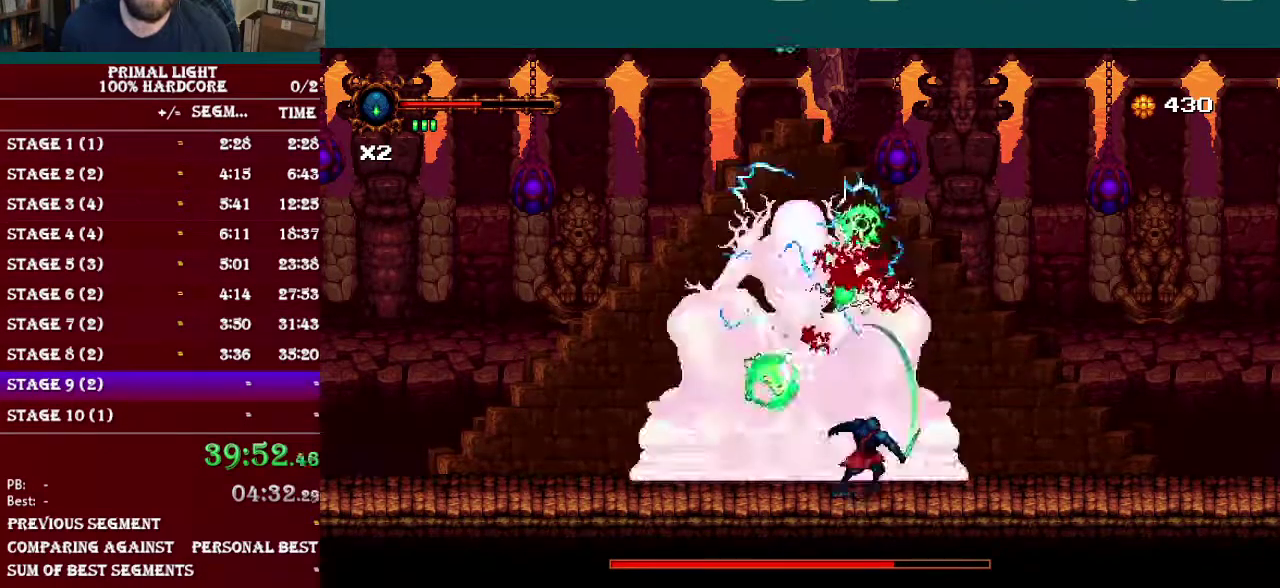
{"buttons": ["DPAD_RIGHT"]}
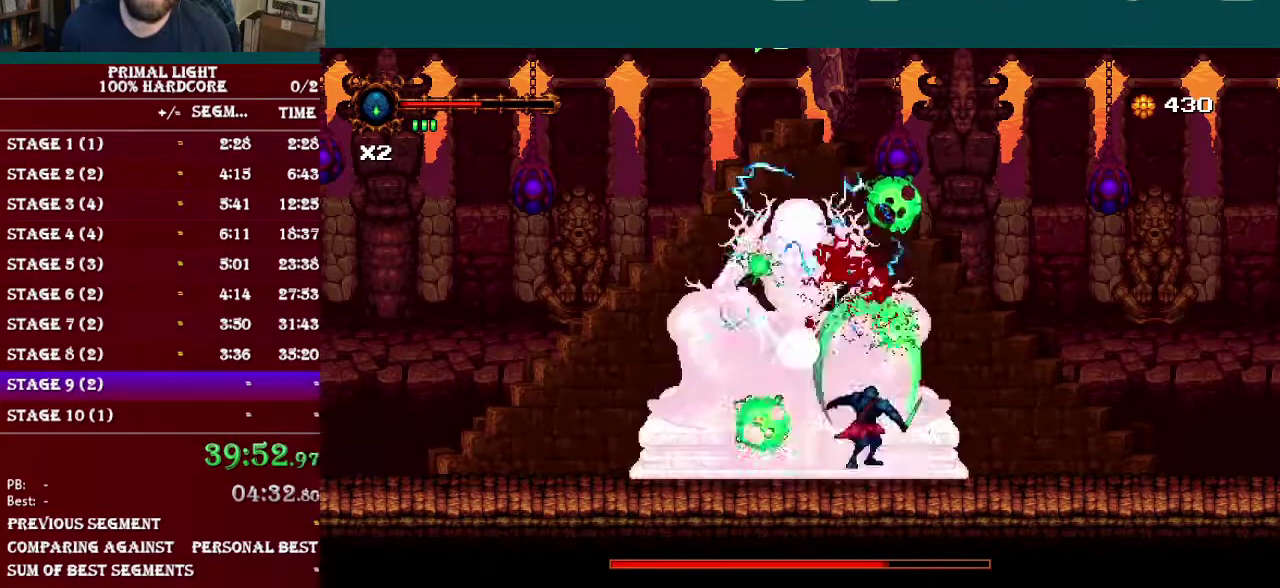
{"buttons": ["DPAD_RIGHT"]}
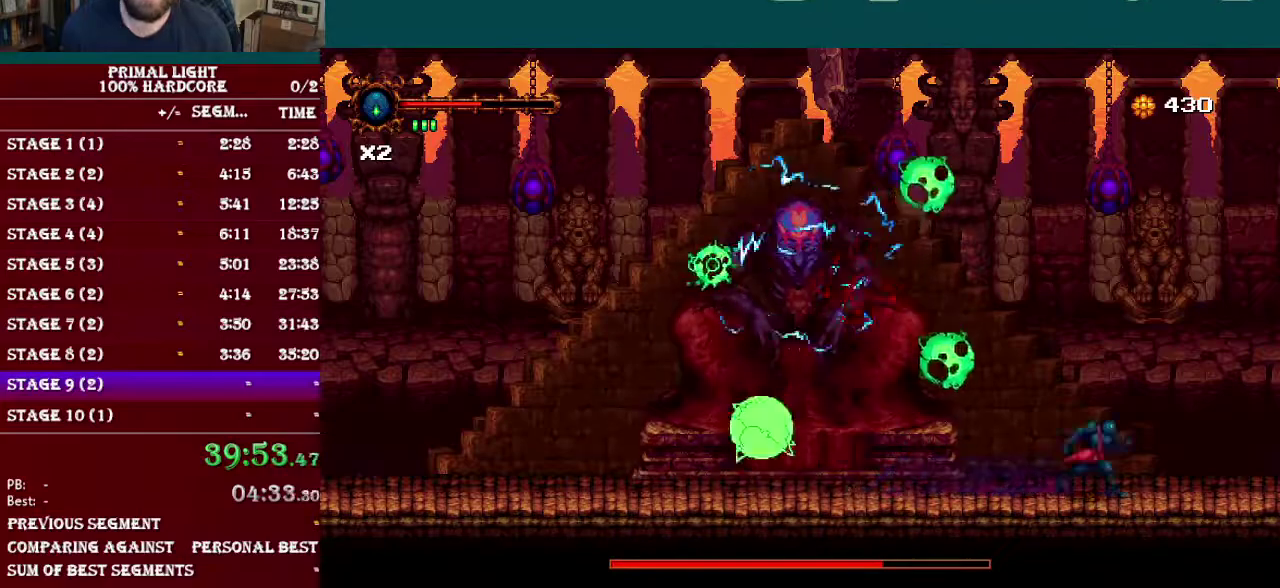
{"buttons": ["A", "DPAD_RIGHT"], "events": [[300, "A", "down"], [350, "A", "up"], [467, "A", "down"]]}
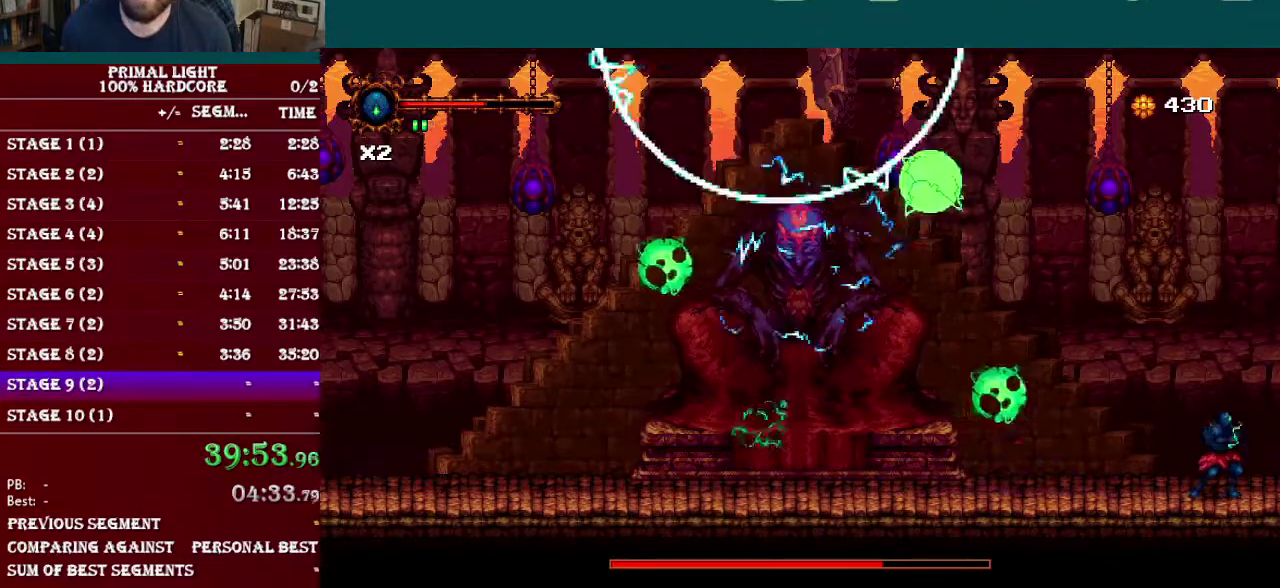
{"buttons": ["DPAD_RIGHT"], "events": [[50, "A", "up"], [134, "DPAD_RIGHT", "up"], [234, "DPAD_RIGHT", "down"]]}